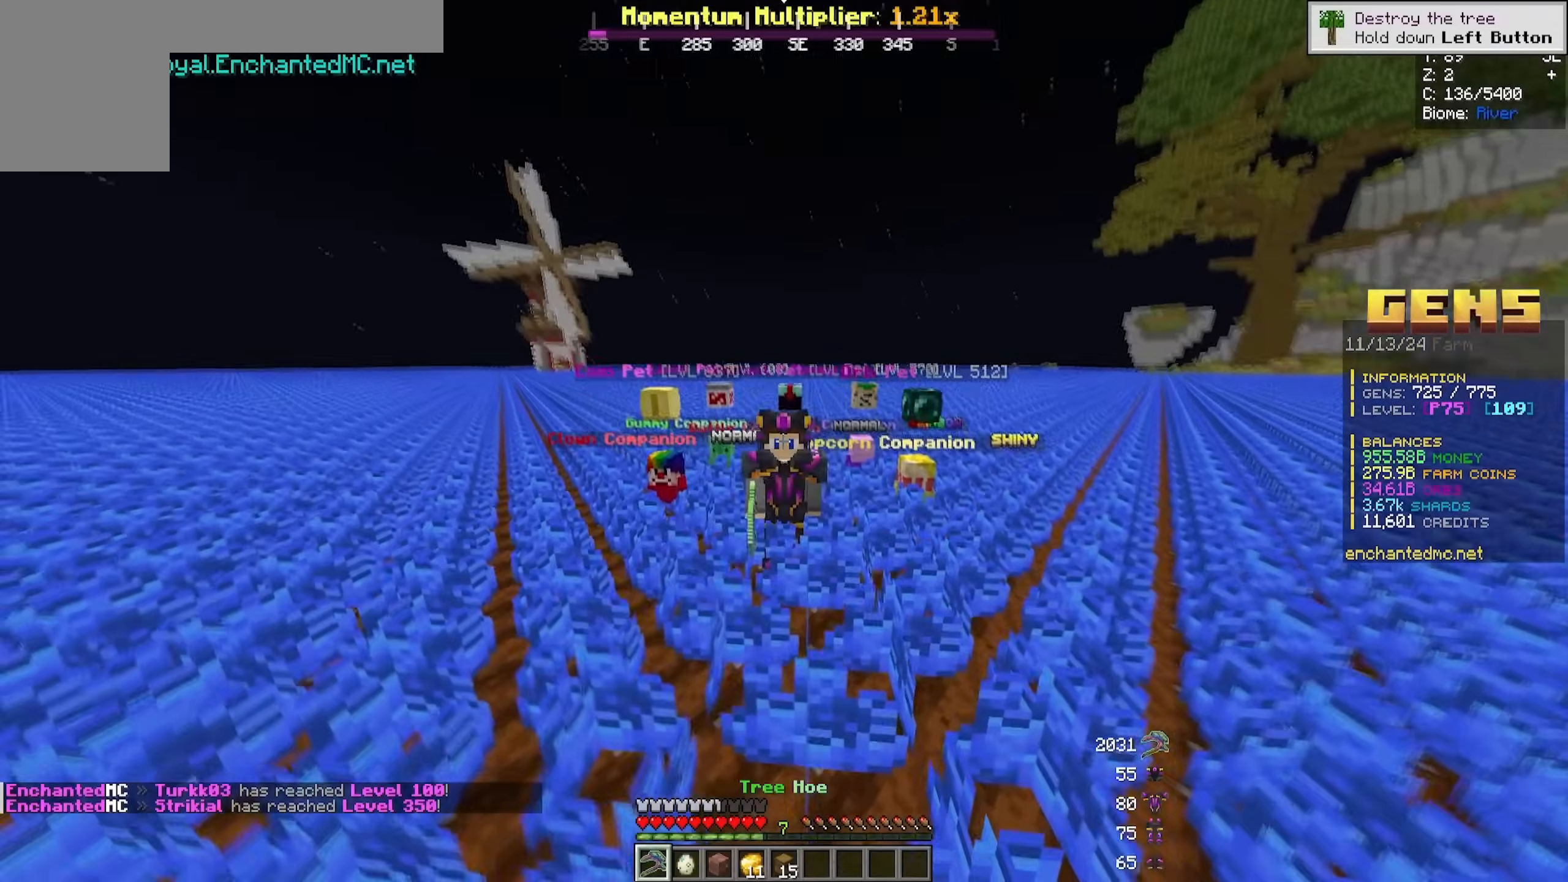
Gameplay with keyboard and mouse; each line is a JSON object with the keys and mouse buttons held at the frame after it. "events" lists presses ("down") and releases ("up") of "a", "d", "s", "w", "mouse_left" and "mouse_right" between this image and that frame as [ms after this image, input, new state], when the widget could be followed in between. "mouse_left", "mouse_right" = the "left", "right" buttons of the "mouse" list. No other keys are recorded. Fast repeated clicks can show as one long hold. Mouse movement is not recorded.
{"keys": ["a", "w"], "mouse": ["left"], "events": [[83, "w", "down"], [133, "a", "down"], [400, "mouse_left", "down"]]}
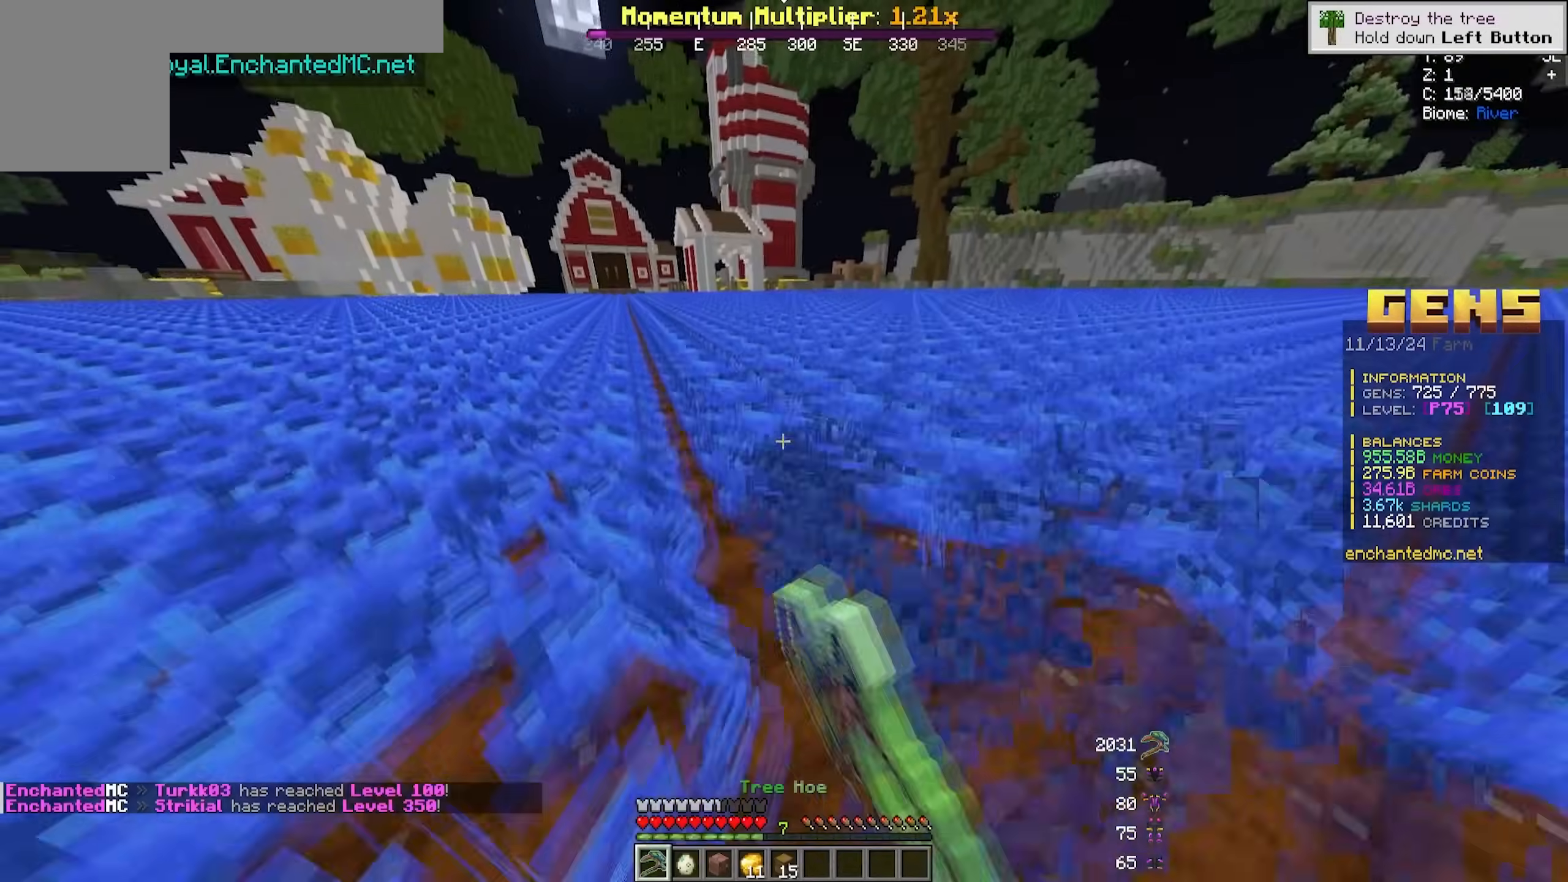
{"keys": ["a", "w"], "mouse": ["left"], "events": [[117, "a", "up"], [367, "a", "down"]]}
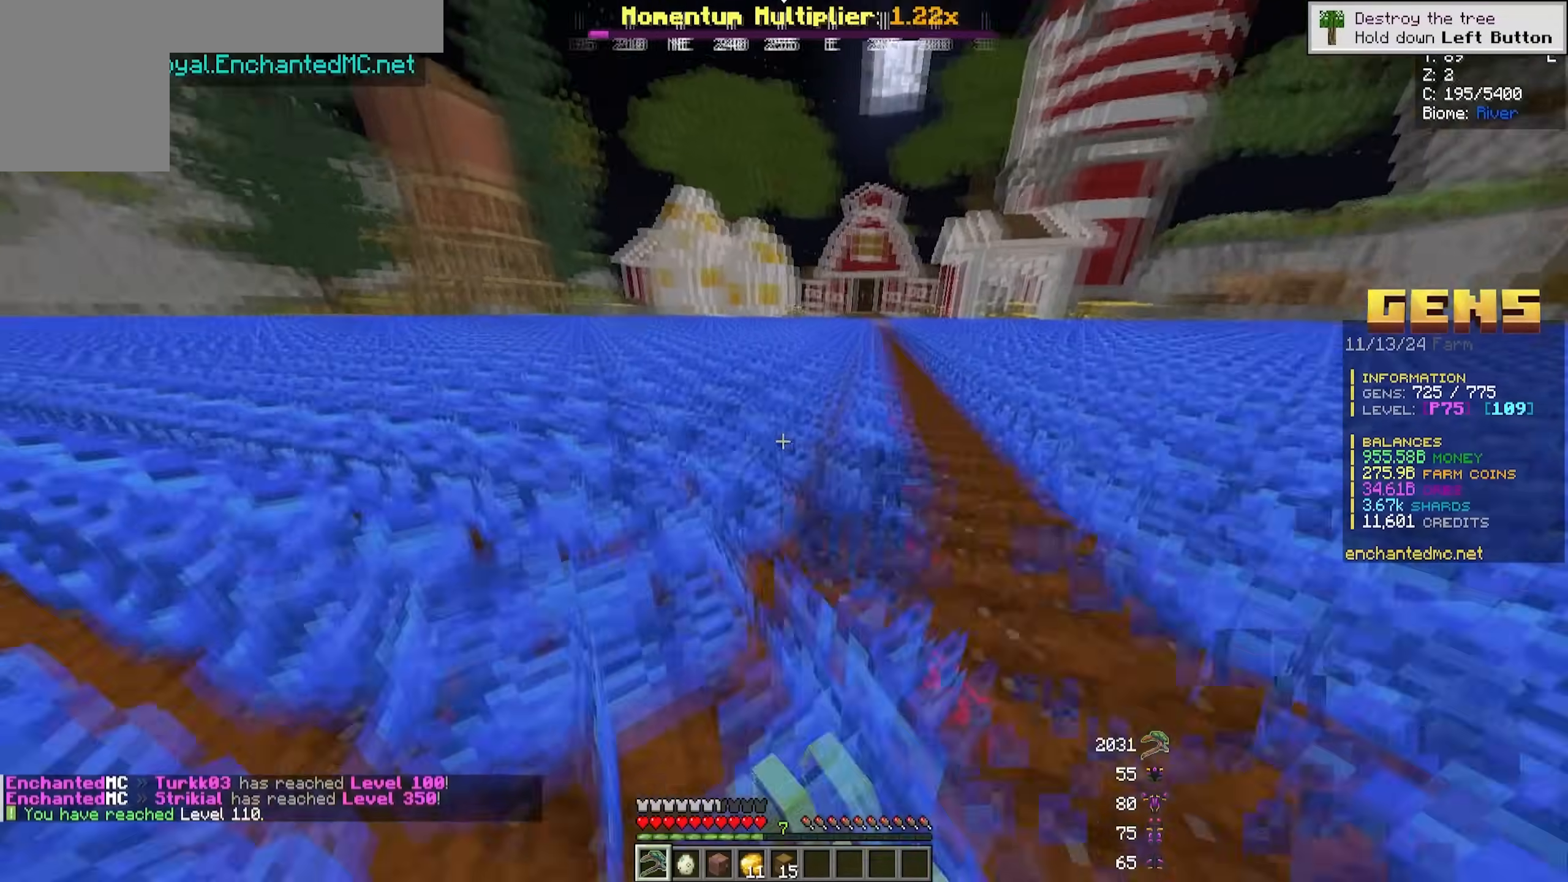
{"keys": ["d", "w"], "mouse": ["left"], "events": [[283, "a", "up"], [350, "d", "down"]]}
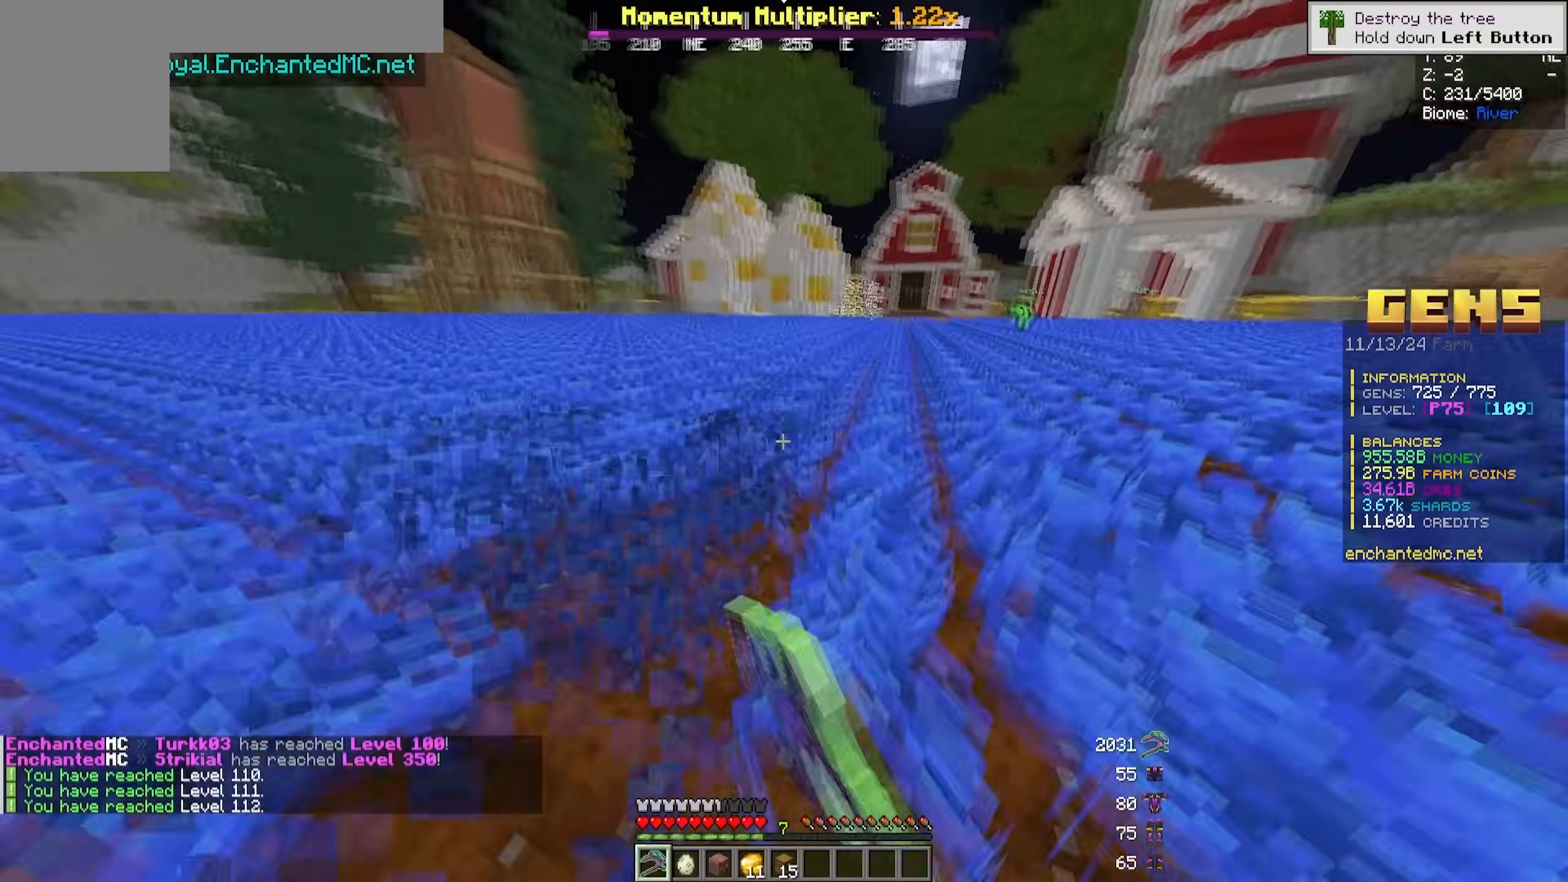
{"keys": ["w"], "mouse": ["left"], "events": [[467, "d", "up"]]}
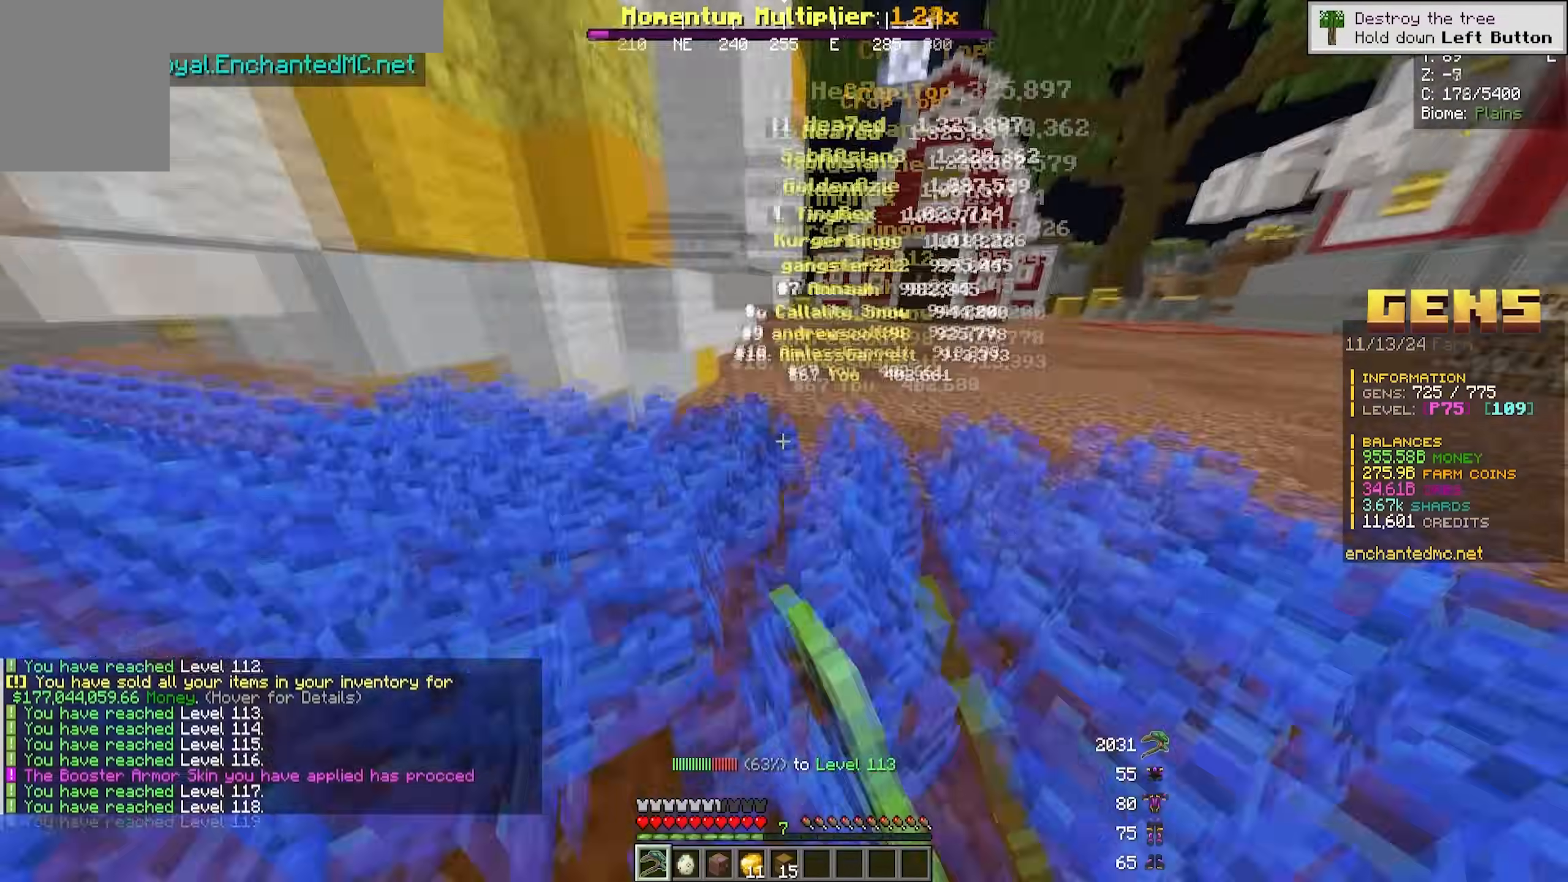
{"keys": ["w"], "mouse": [], "events": [[67, "d", "down"], [267, "mouse_left", "up"], [317, "d", "up"]]}
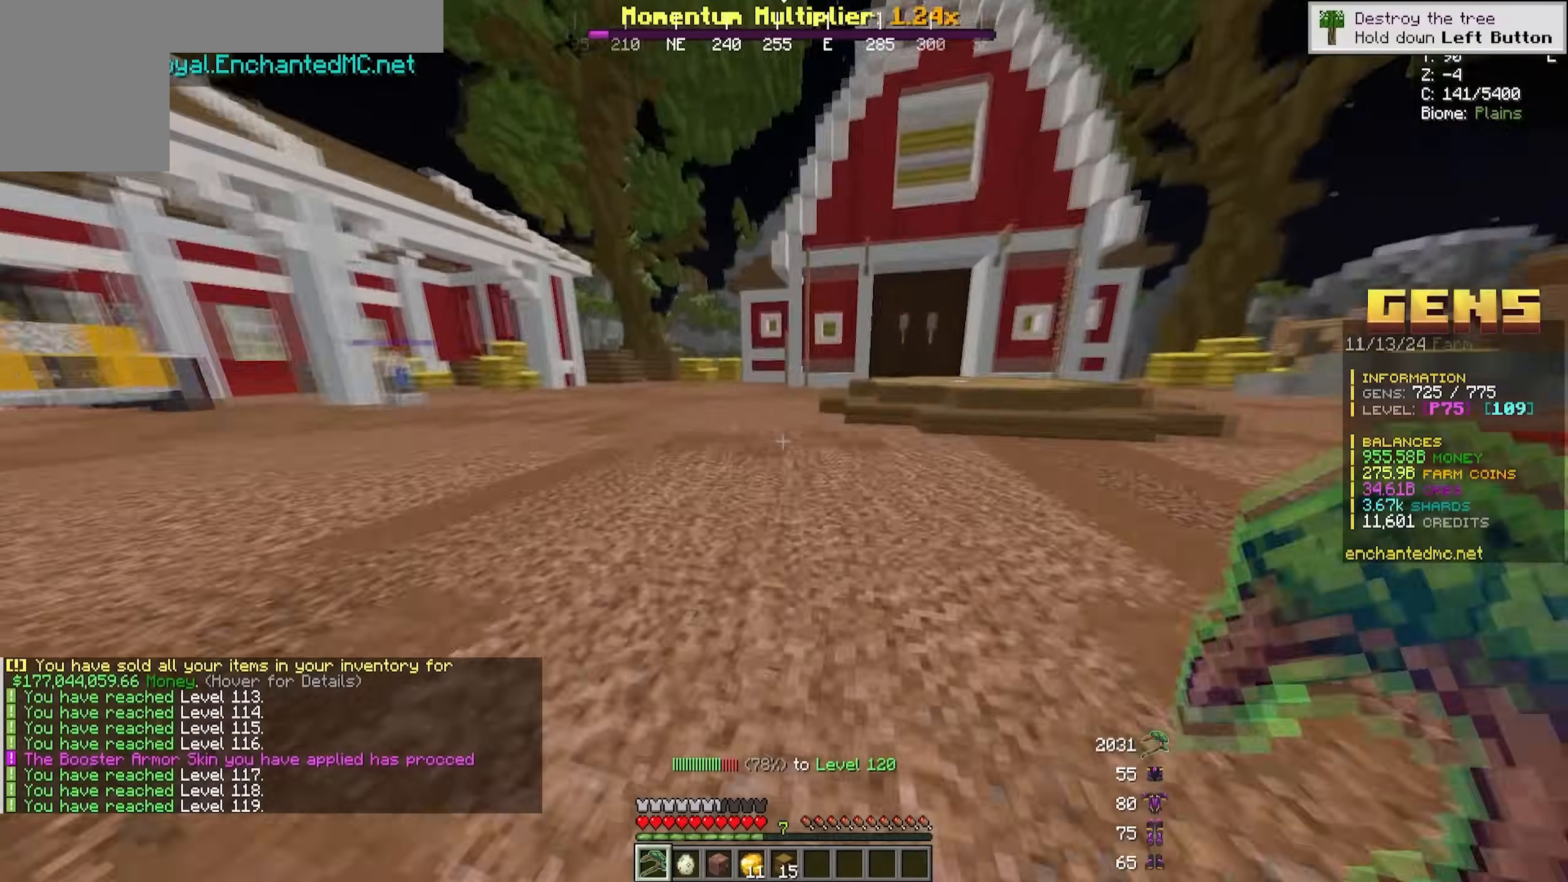
{"keys": ["a", "w"], "mouse": [], "events": [[133, "w", "up"], [217, "a", "down"], [333, "w", "down"]]}
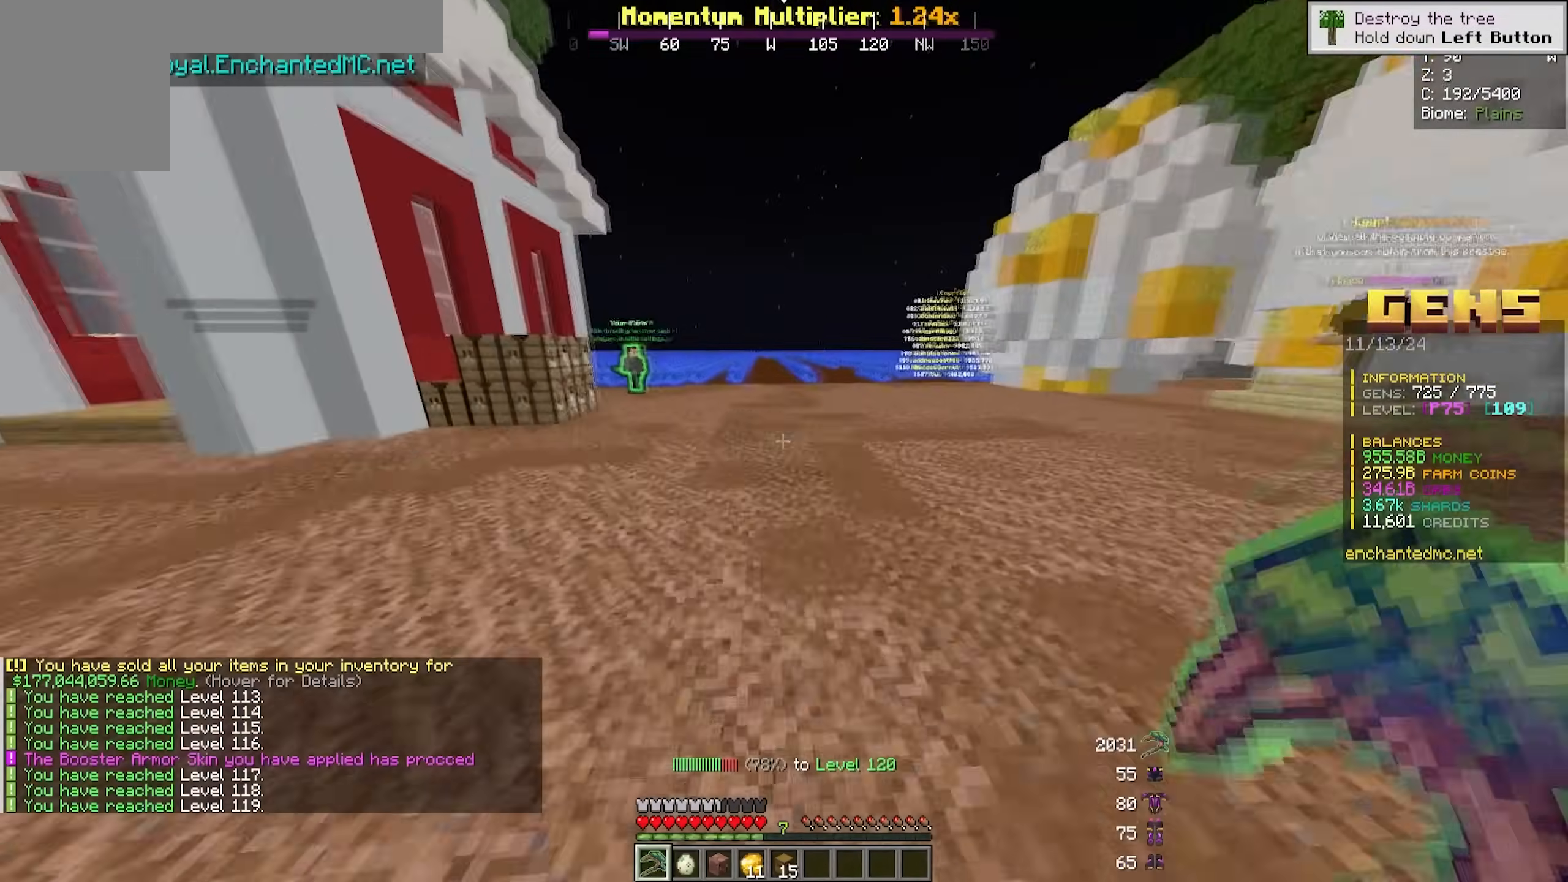
{"keys": ["d", "w"], "mouse": ["left"]}
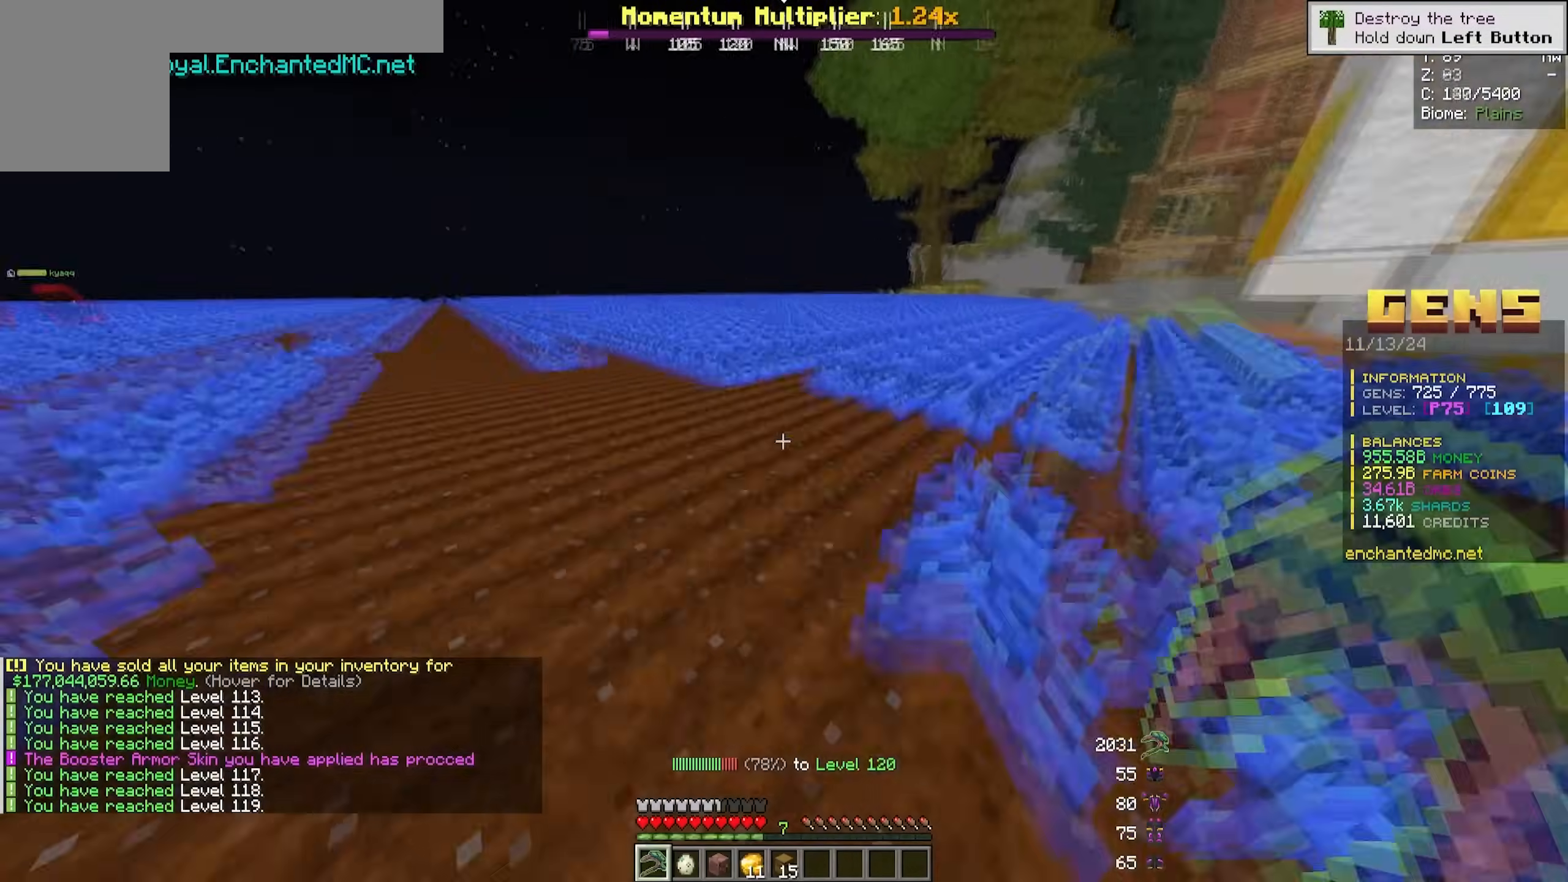
{"keys": ["w"], "mouse": ["left"], "events": [[233, "d", "up"]]}
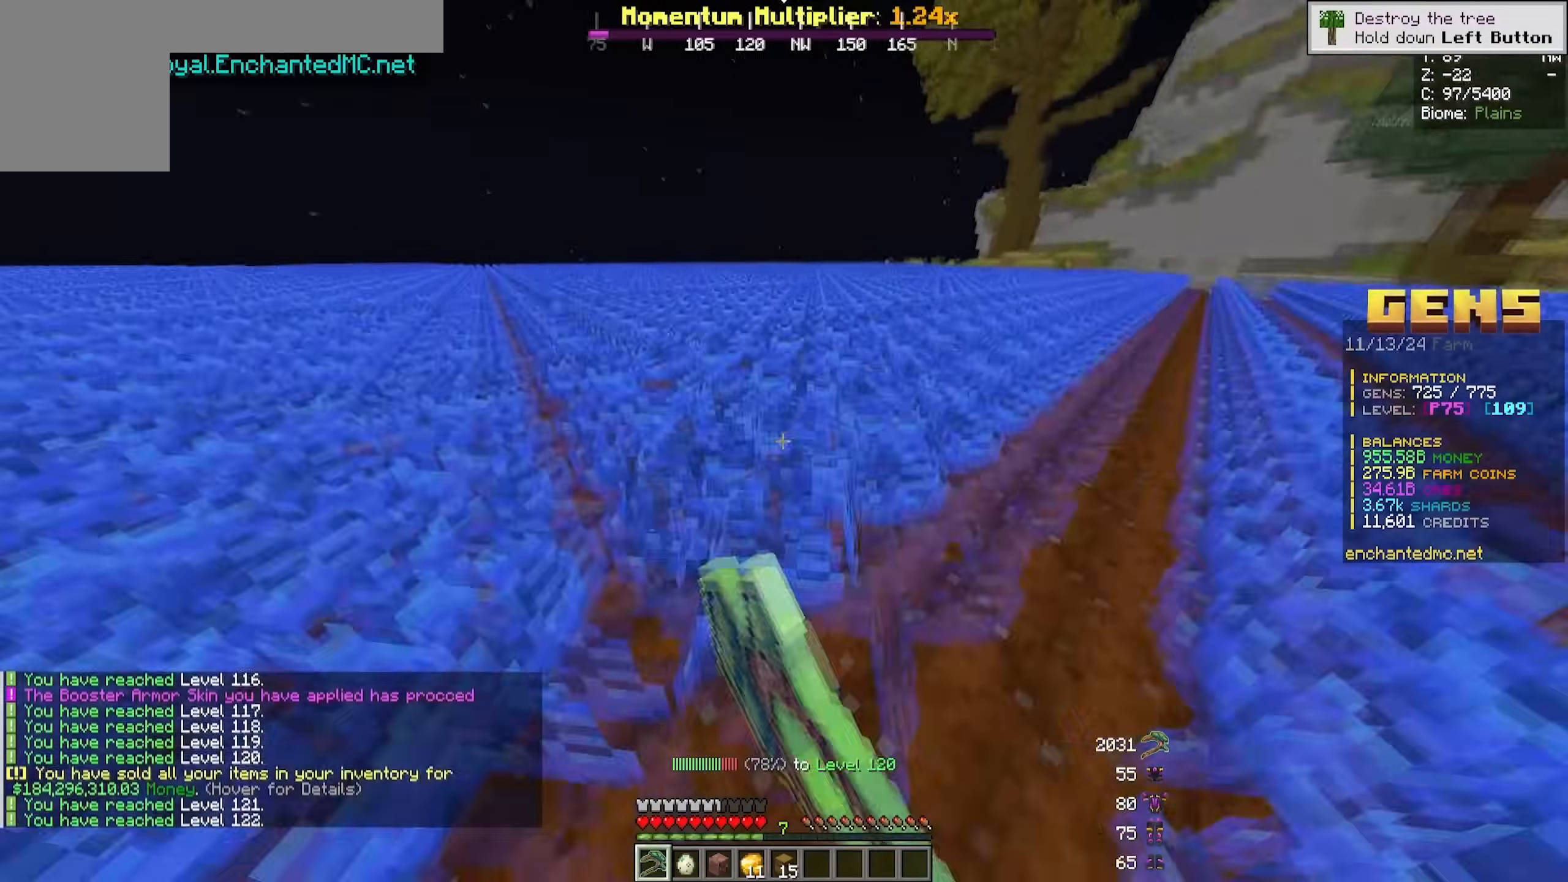
{"keys": ["w"], "mouse": ["left"], "events": []}
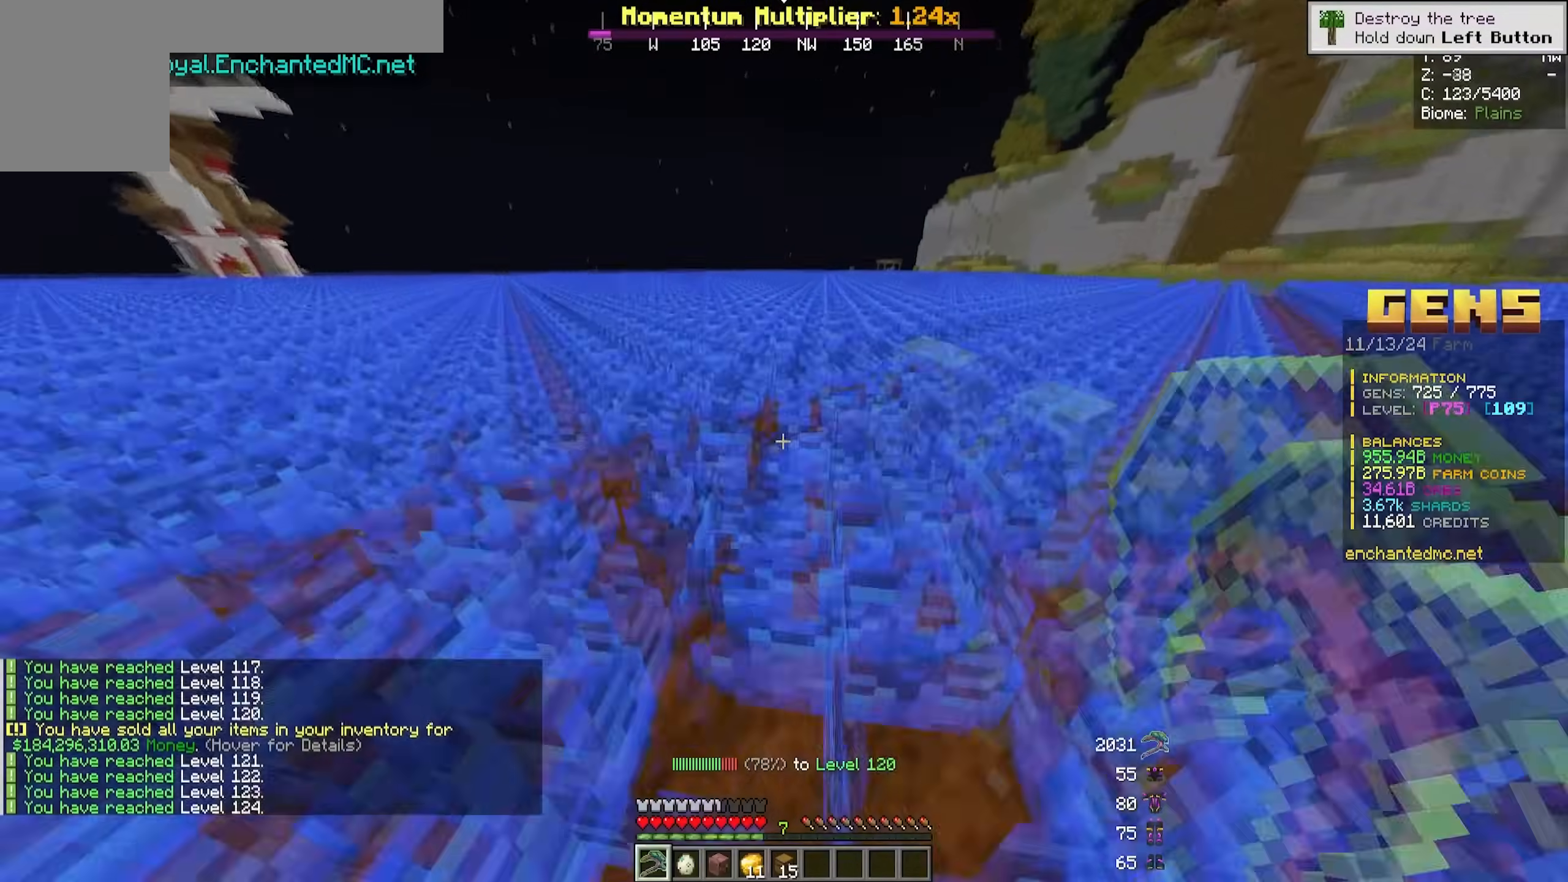
{"keys": ["w"], "mouse": ["left"], "events": []}
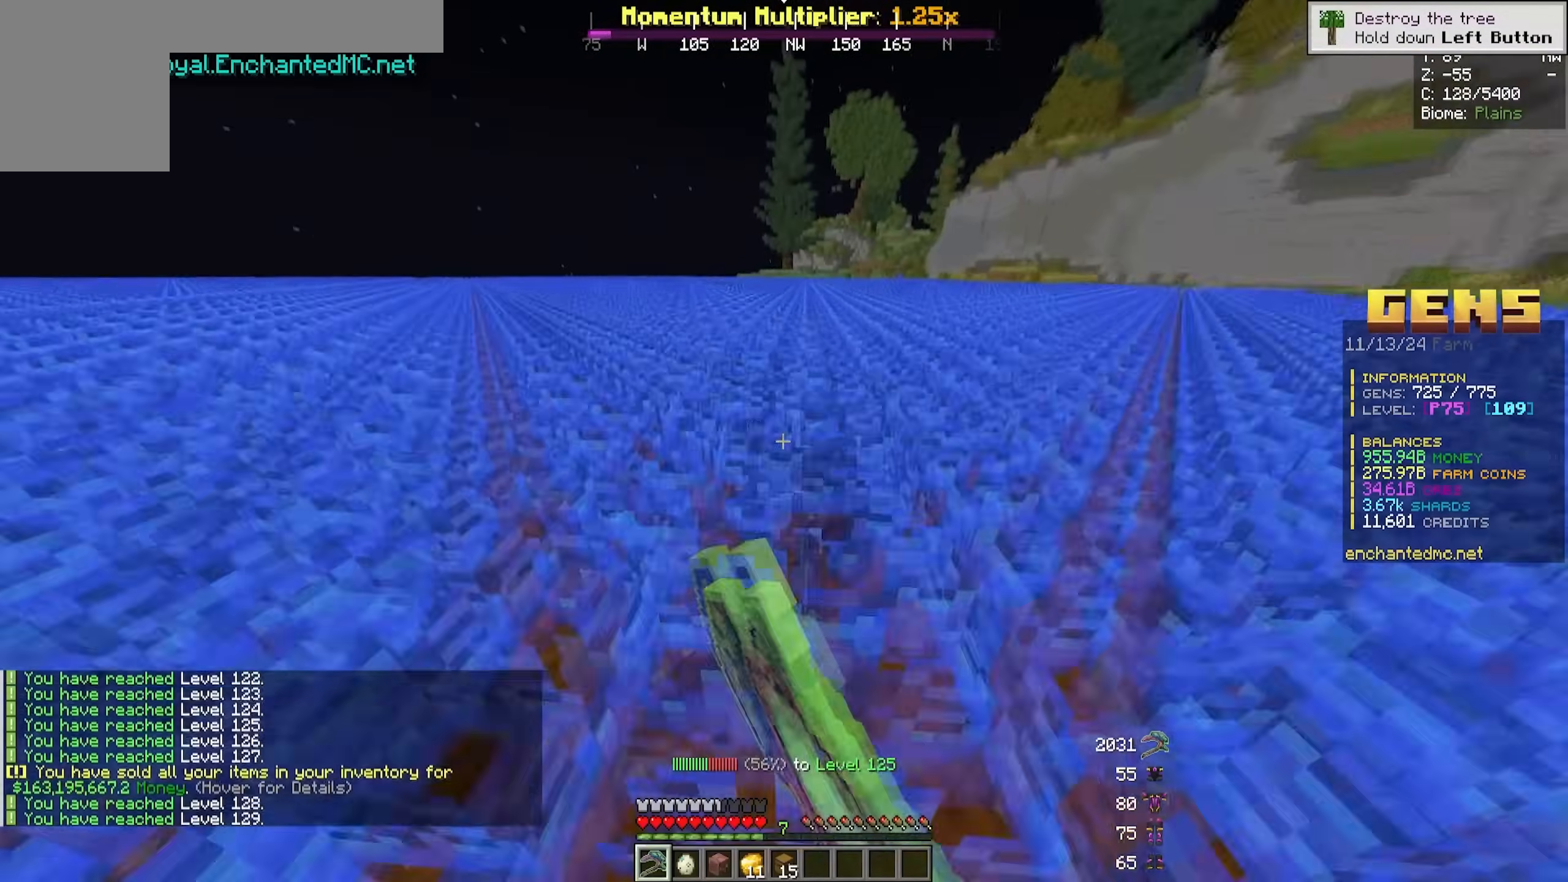
{"keys": ["w"], "mouse": ["left"], "events": []}
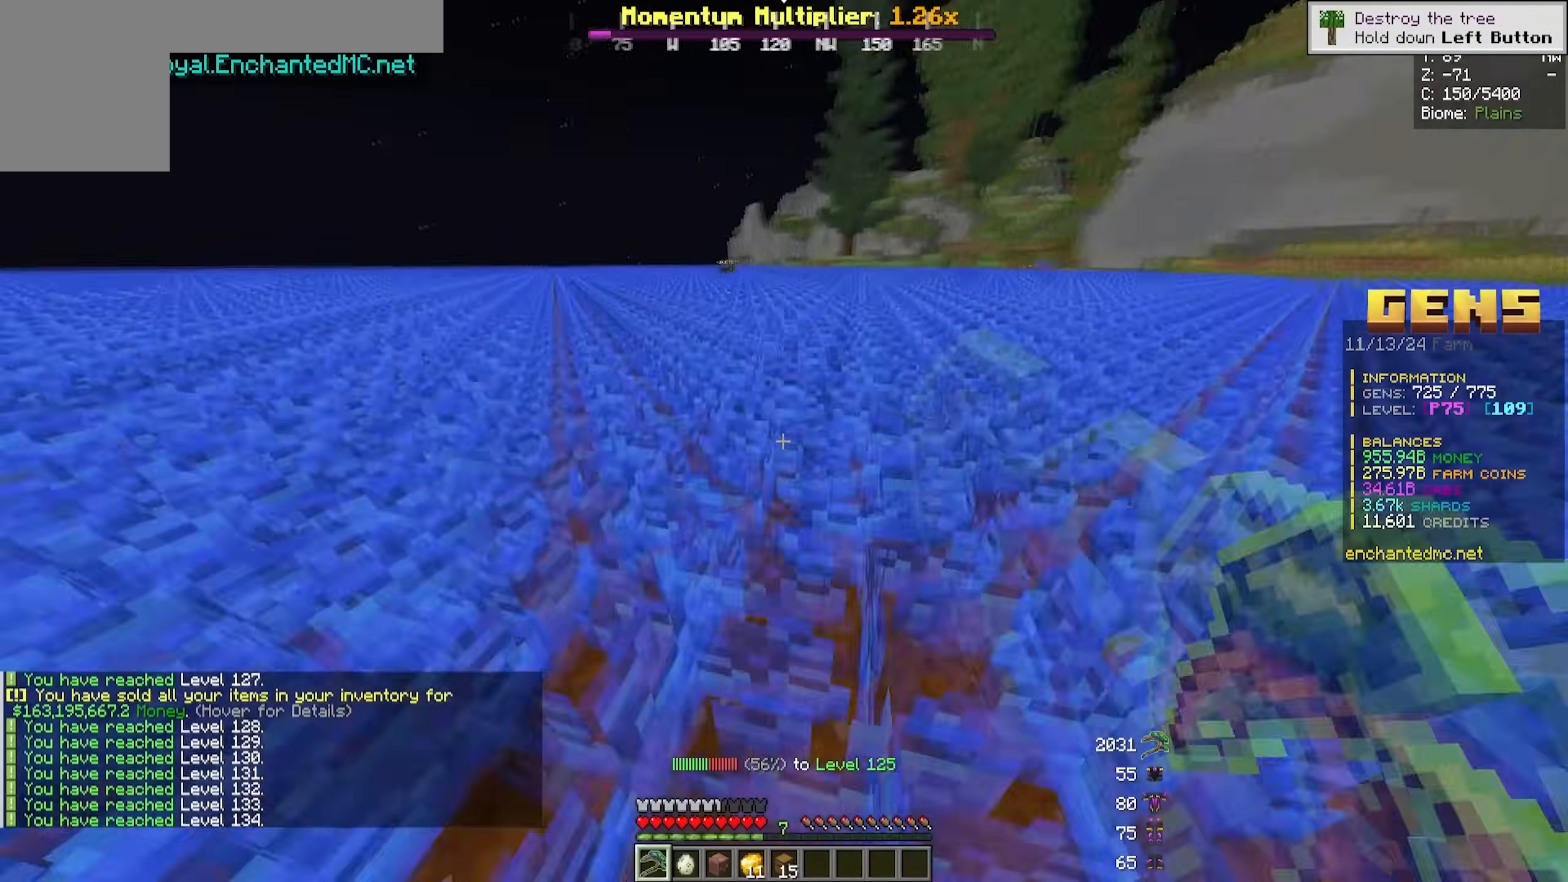
{"keys": ["w"], "mouse": ["left"], "events": []}
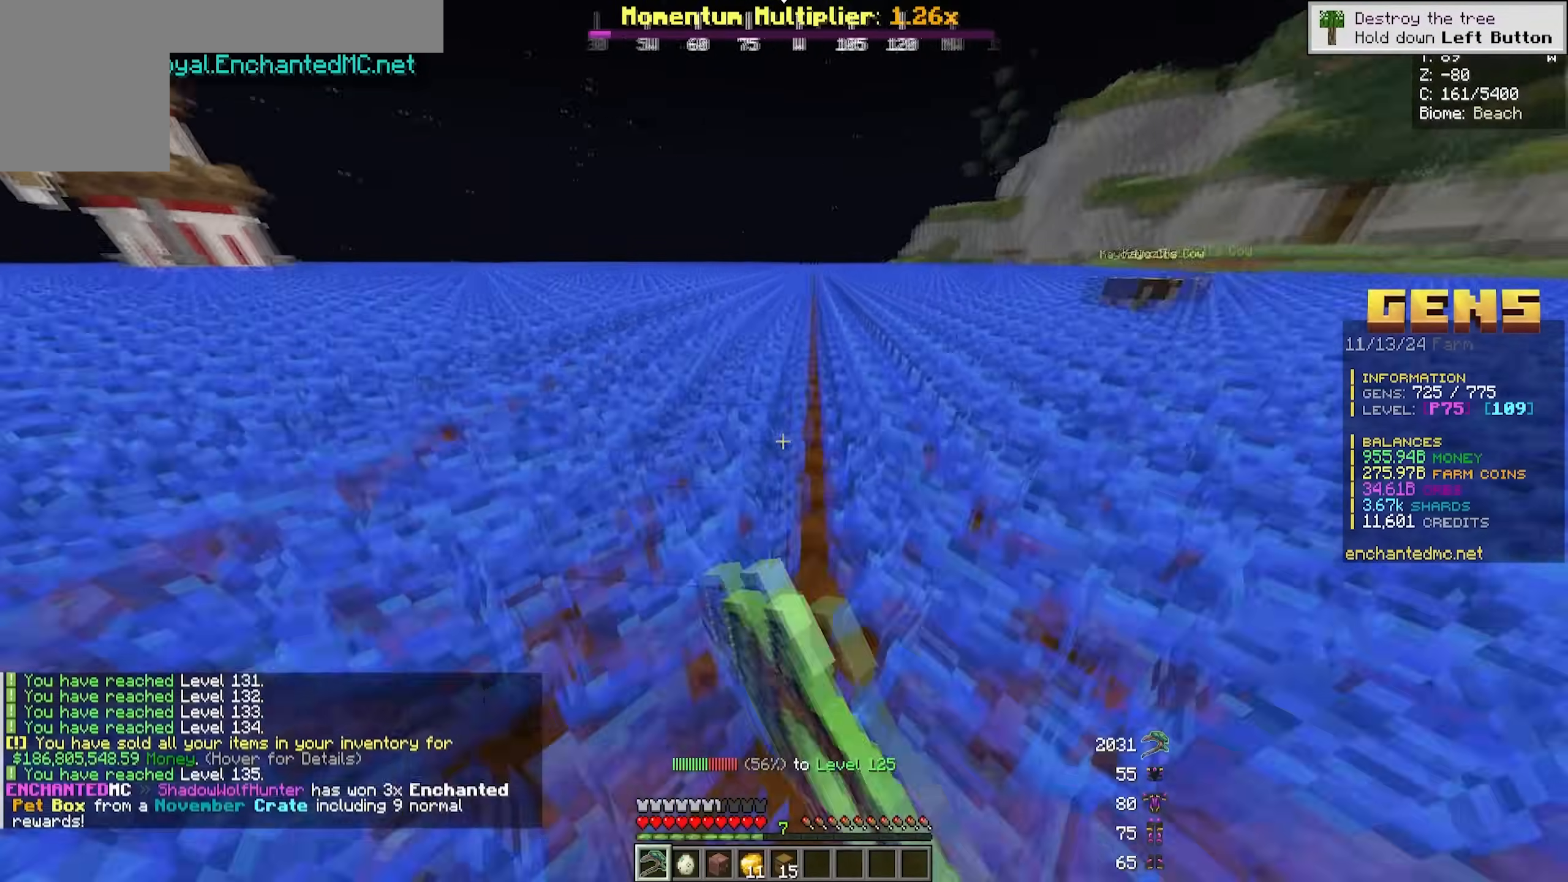
{"keys": ["w"], "mouse": ["left"], "events": []}
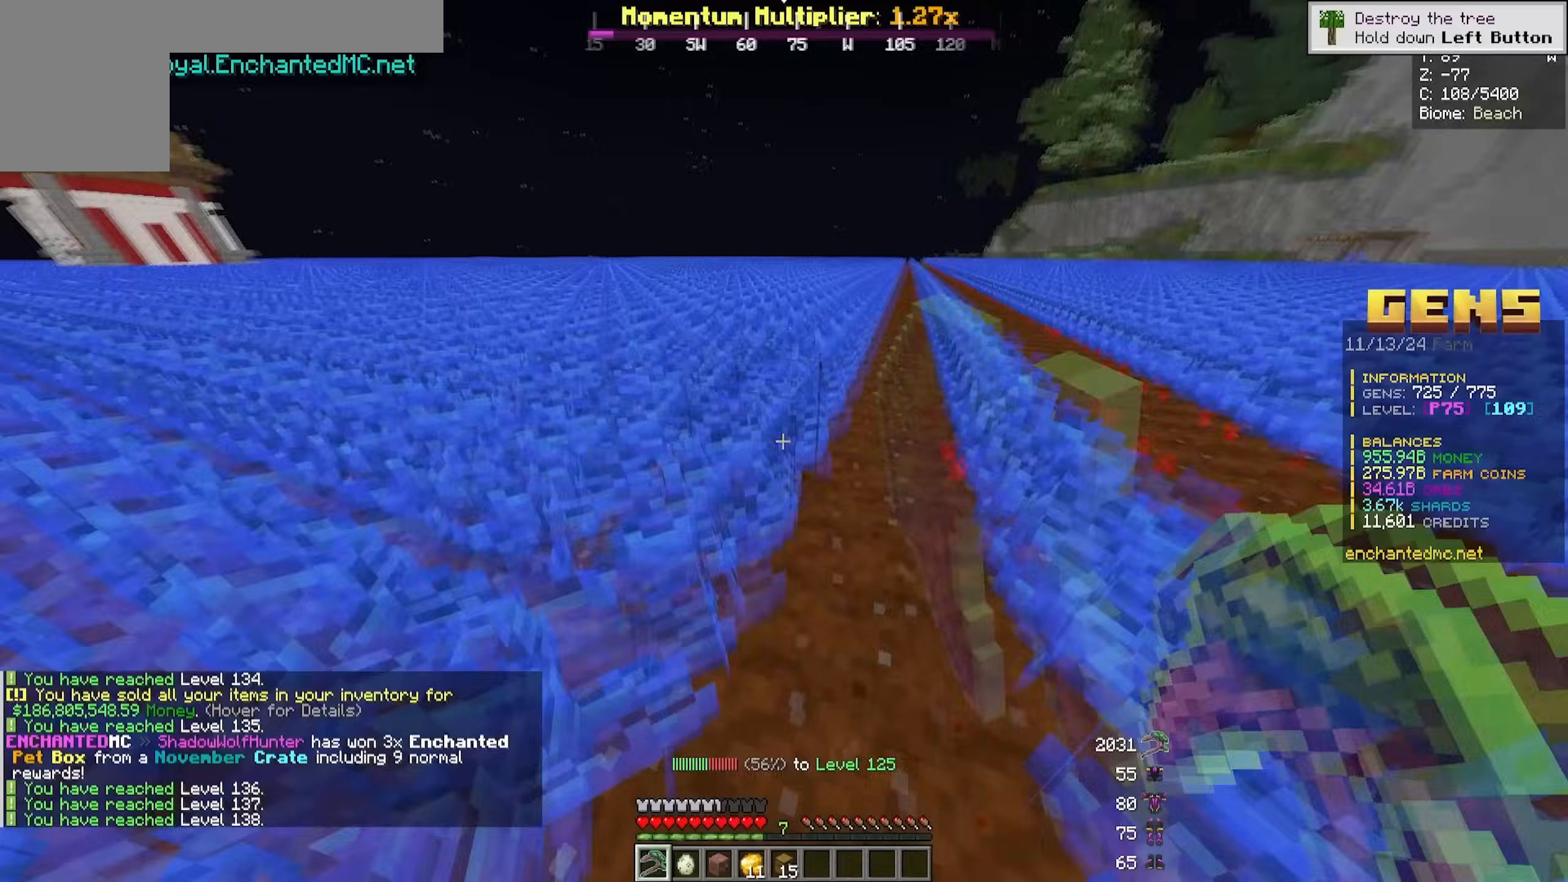
{"keys": ["w"], "mouse": ["left"], "events": []}
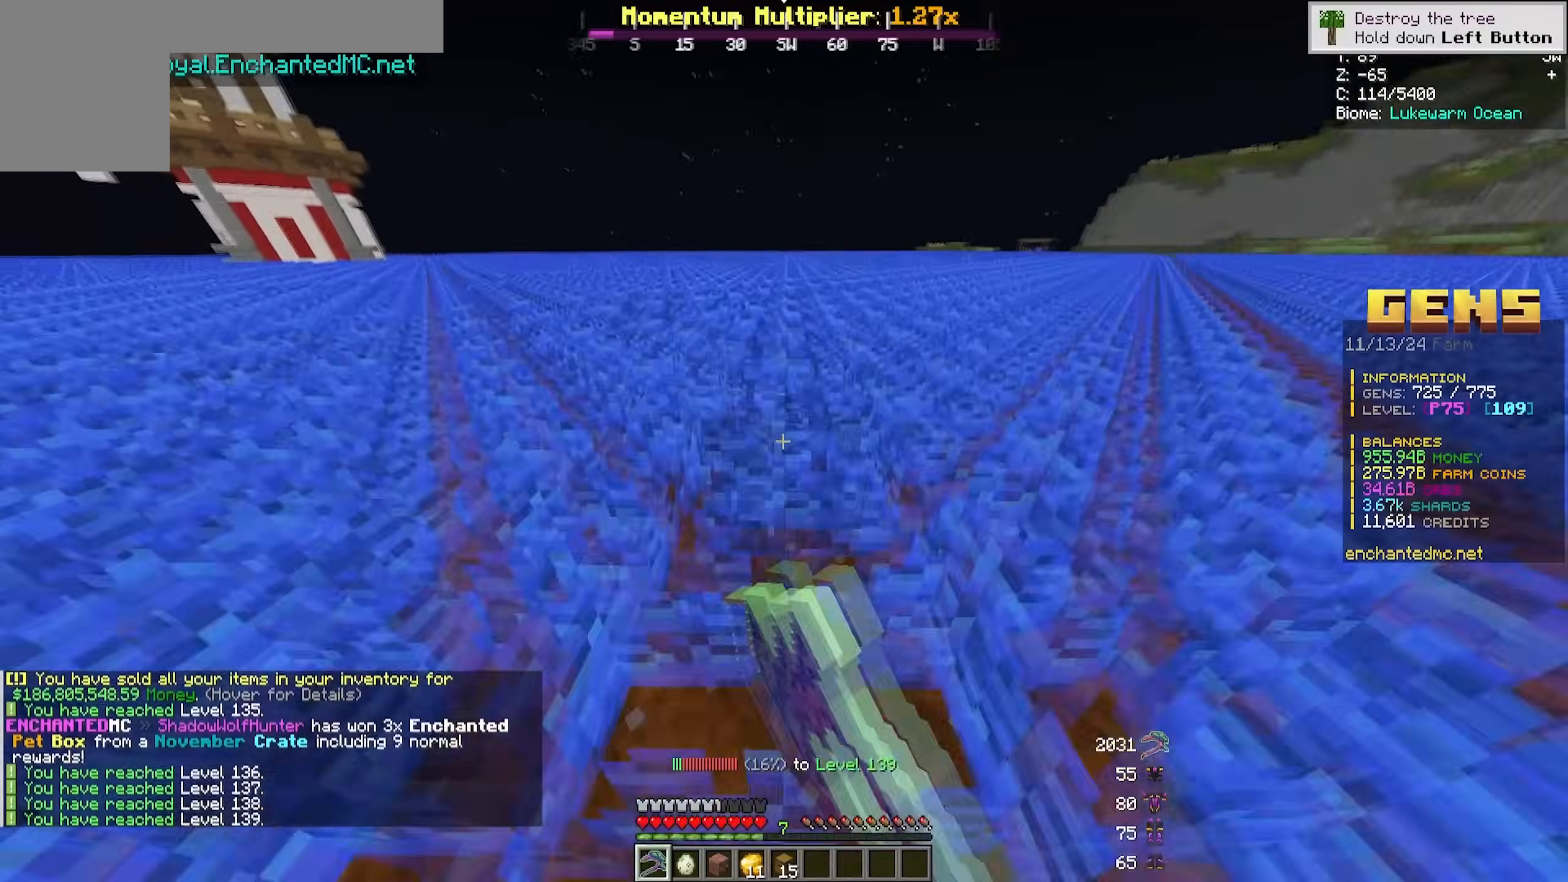
{"keys": ["w"], "mouse": ["left"], "events": []}
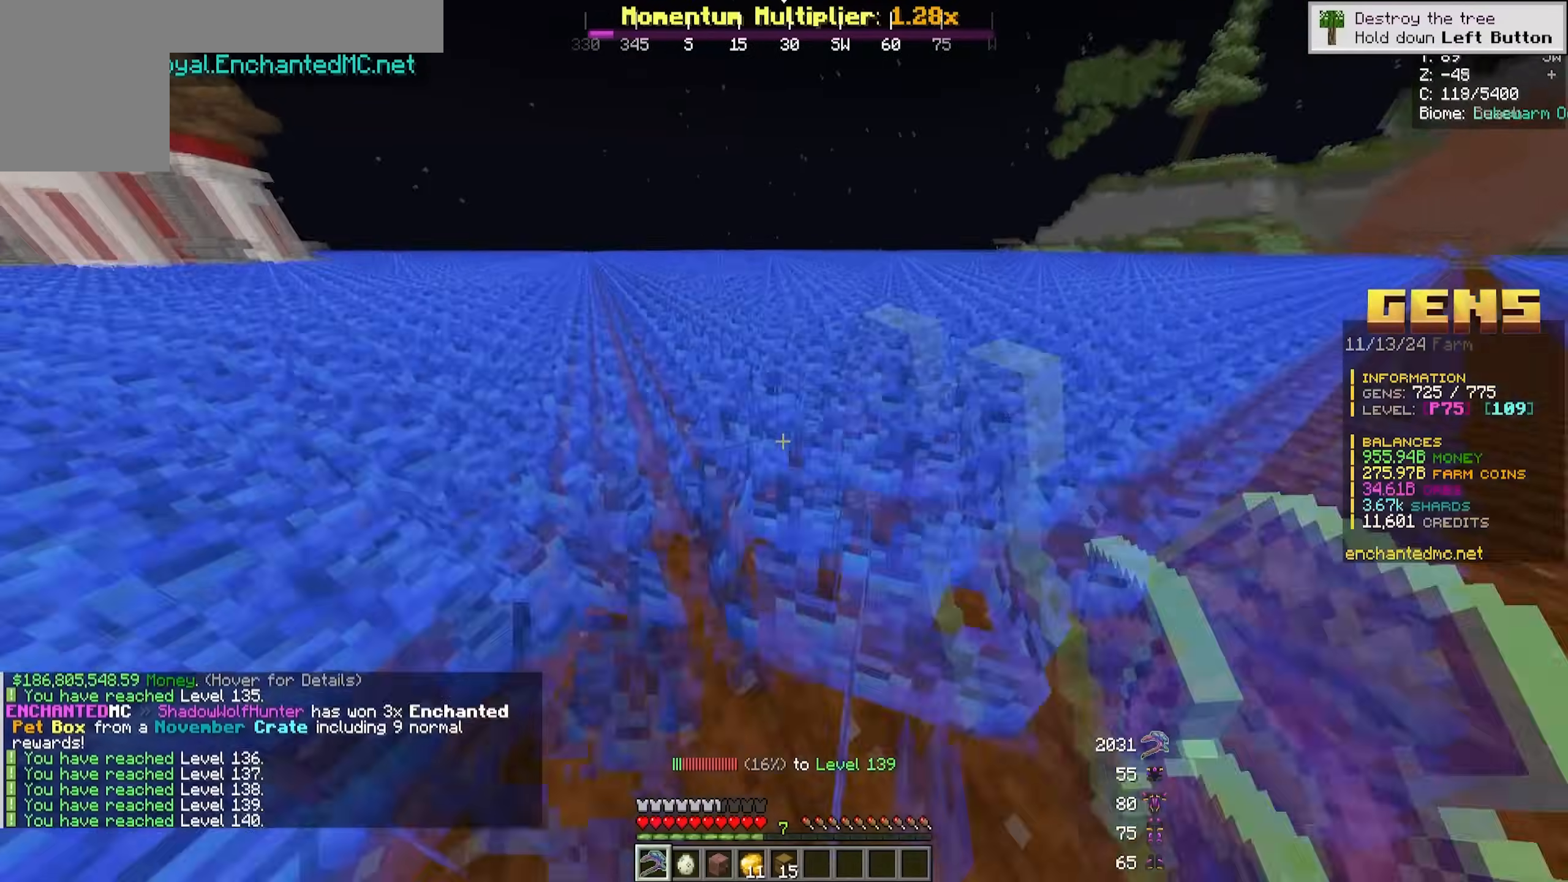
{"keys": ["w"], "mouse": ["left"], "events": []}
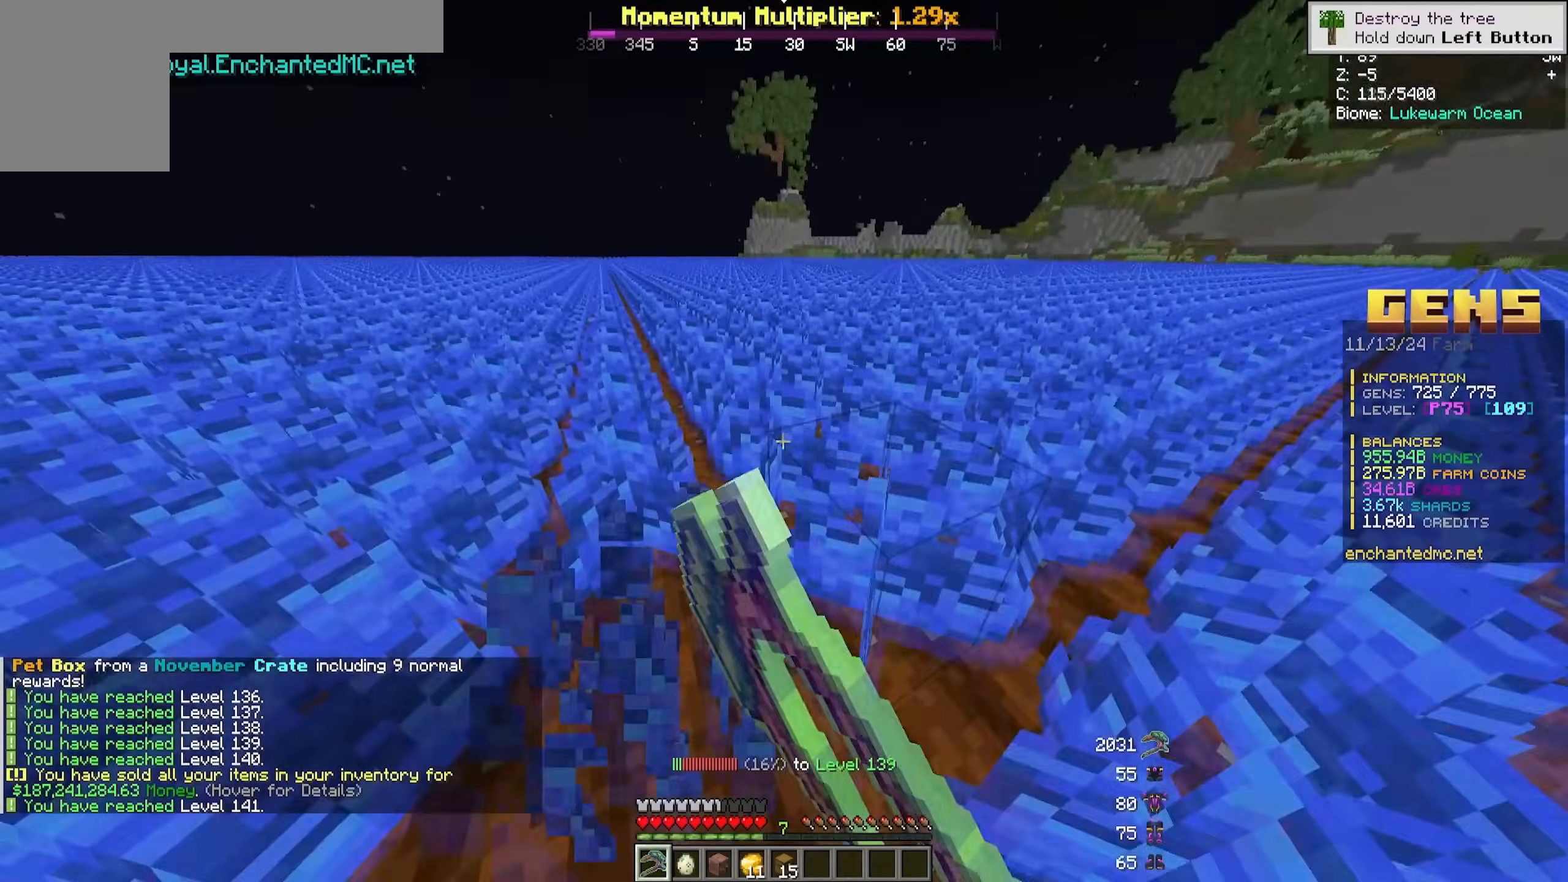
{"keys": ["w"], "mouse": ["left"], "events": []}
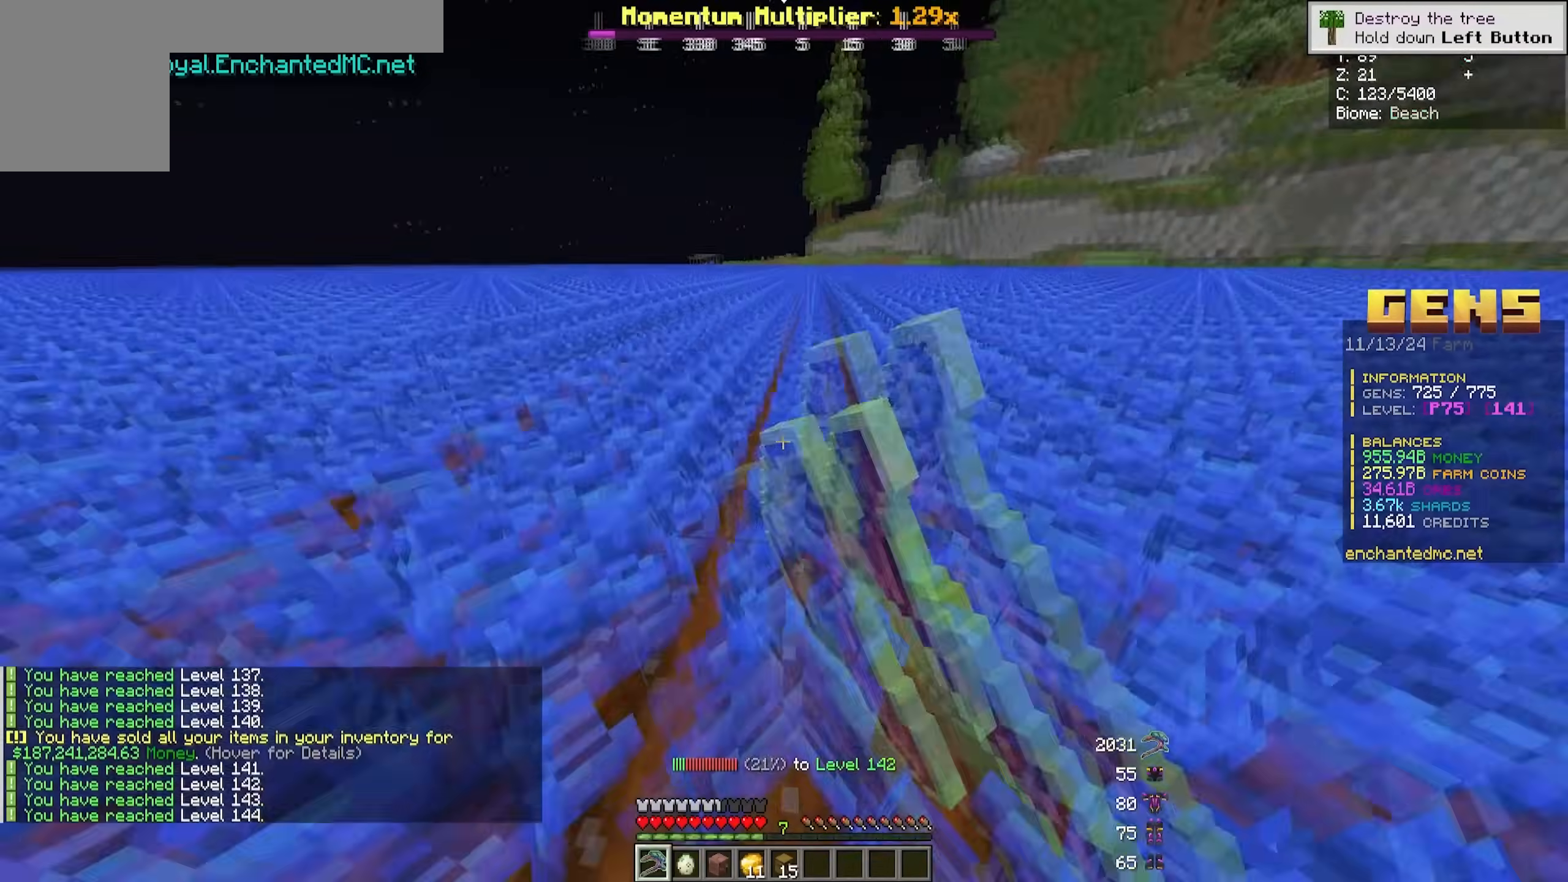
{"keys": ["w"], "mouse": ["left"], "events": []}
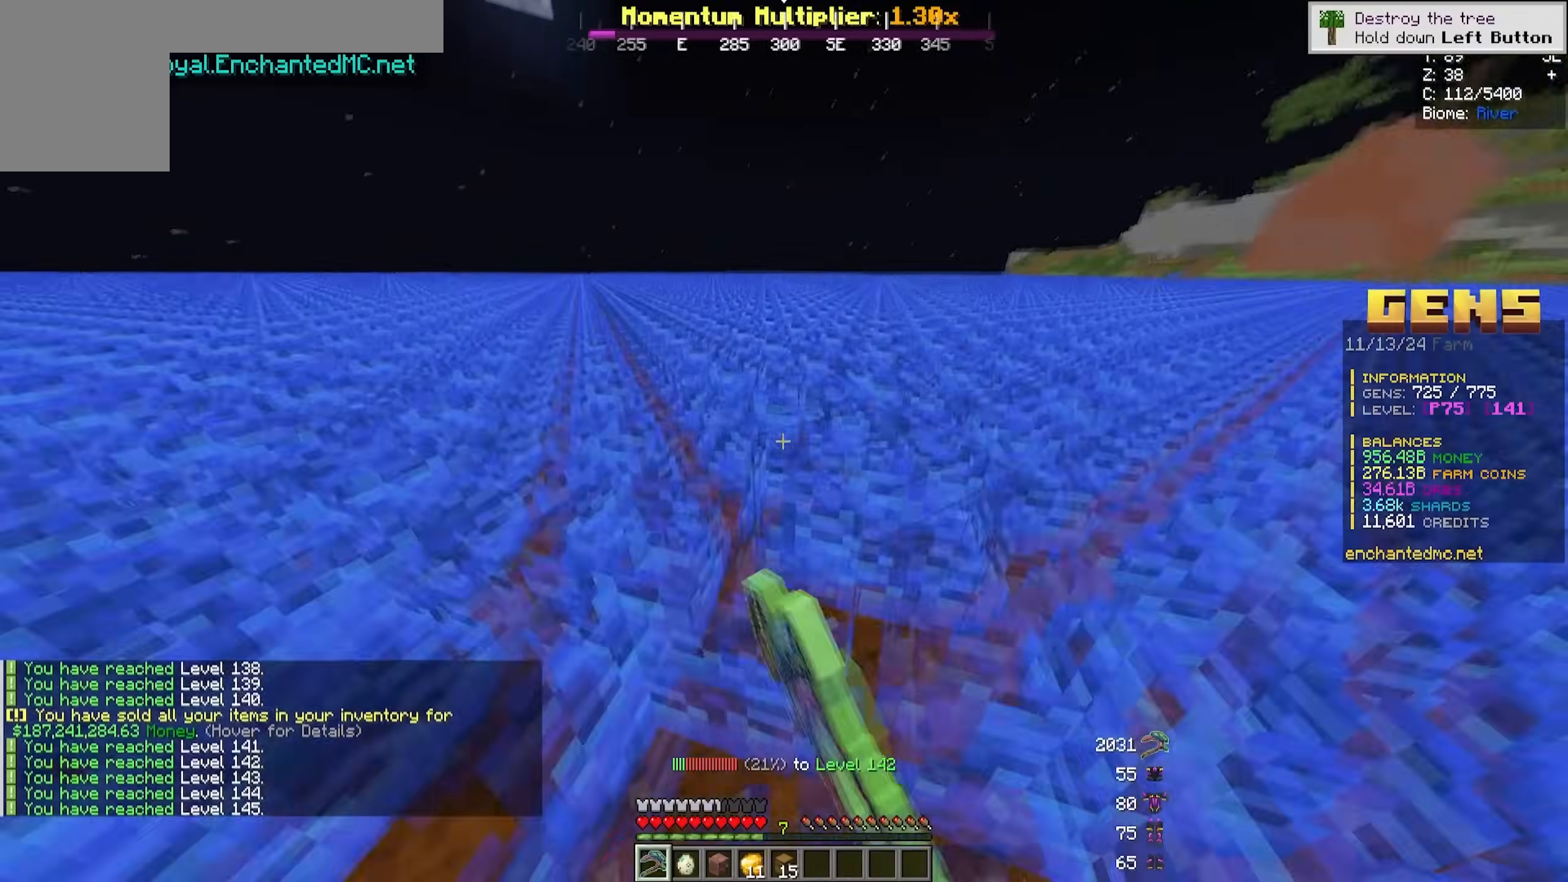
{"keys": ["w"], "mouse": ["left"], "events": []}
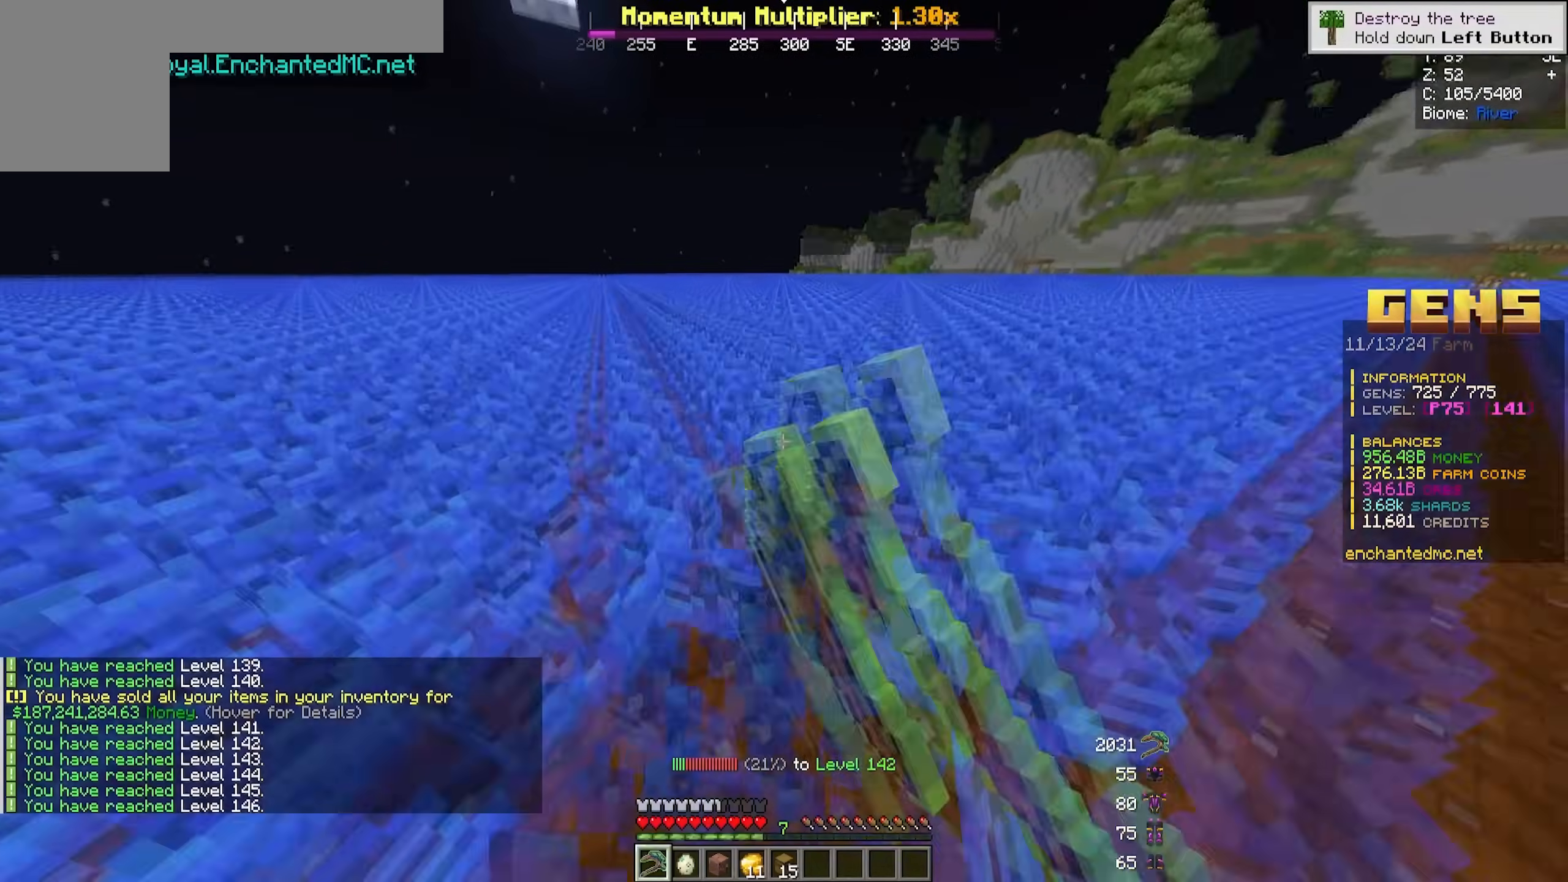
{"keys": ["w"], "mouse": ["left"], "events": []}
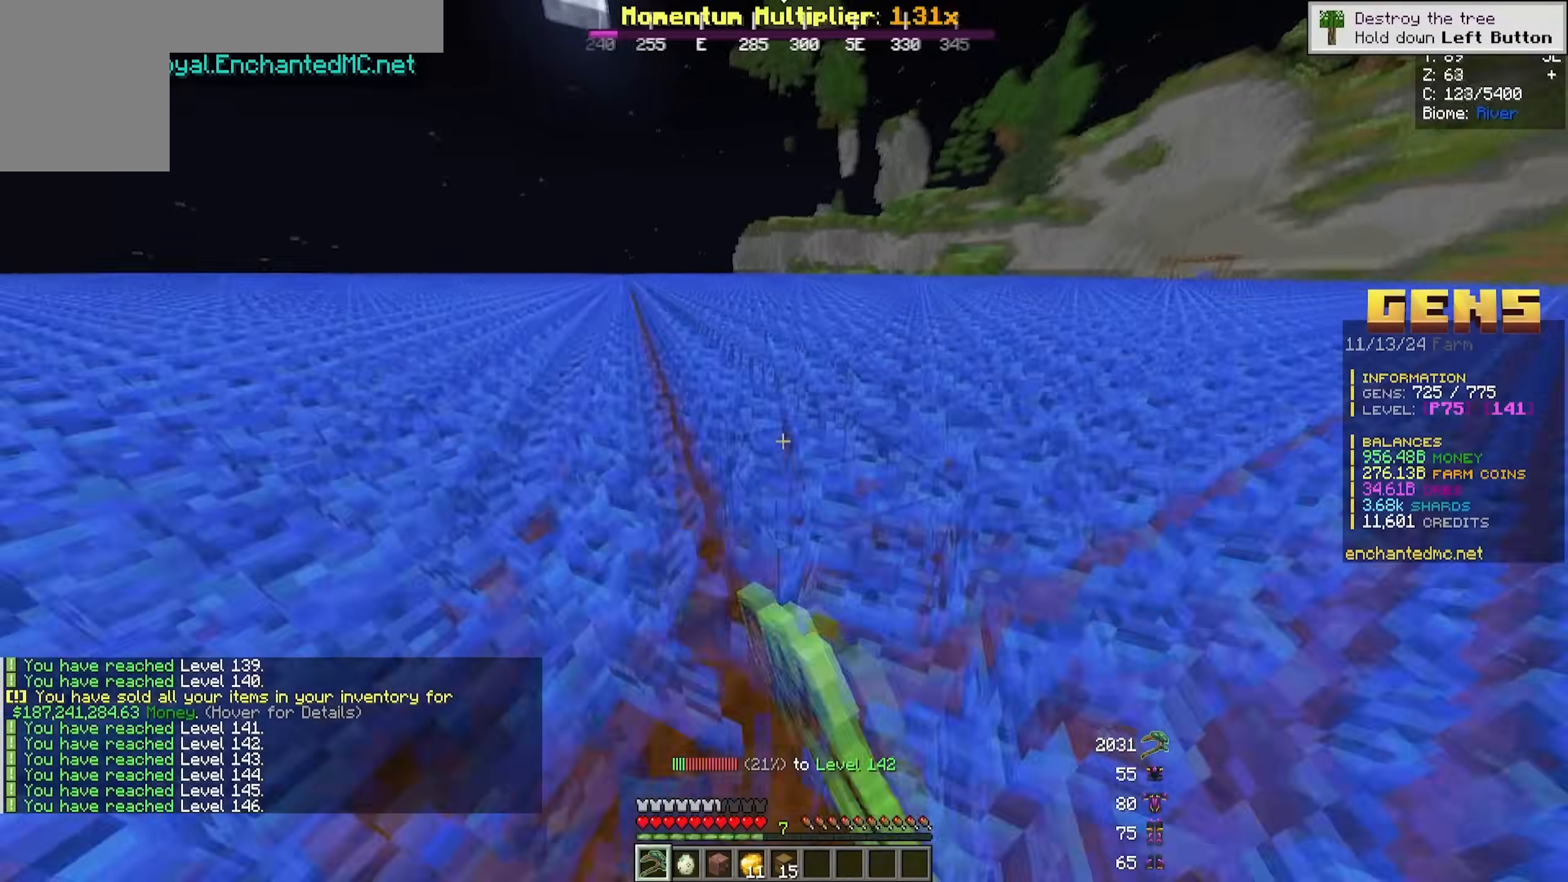
{"keys": ["w"], "mouse": ["left"], "events": []}
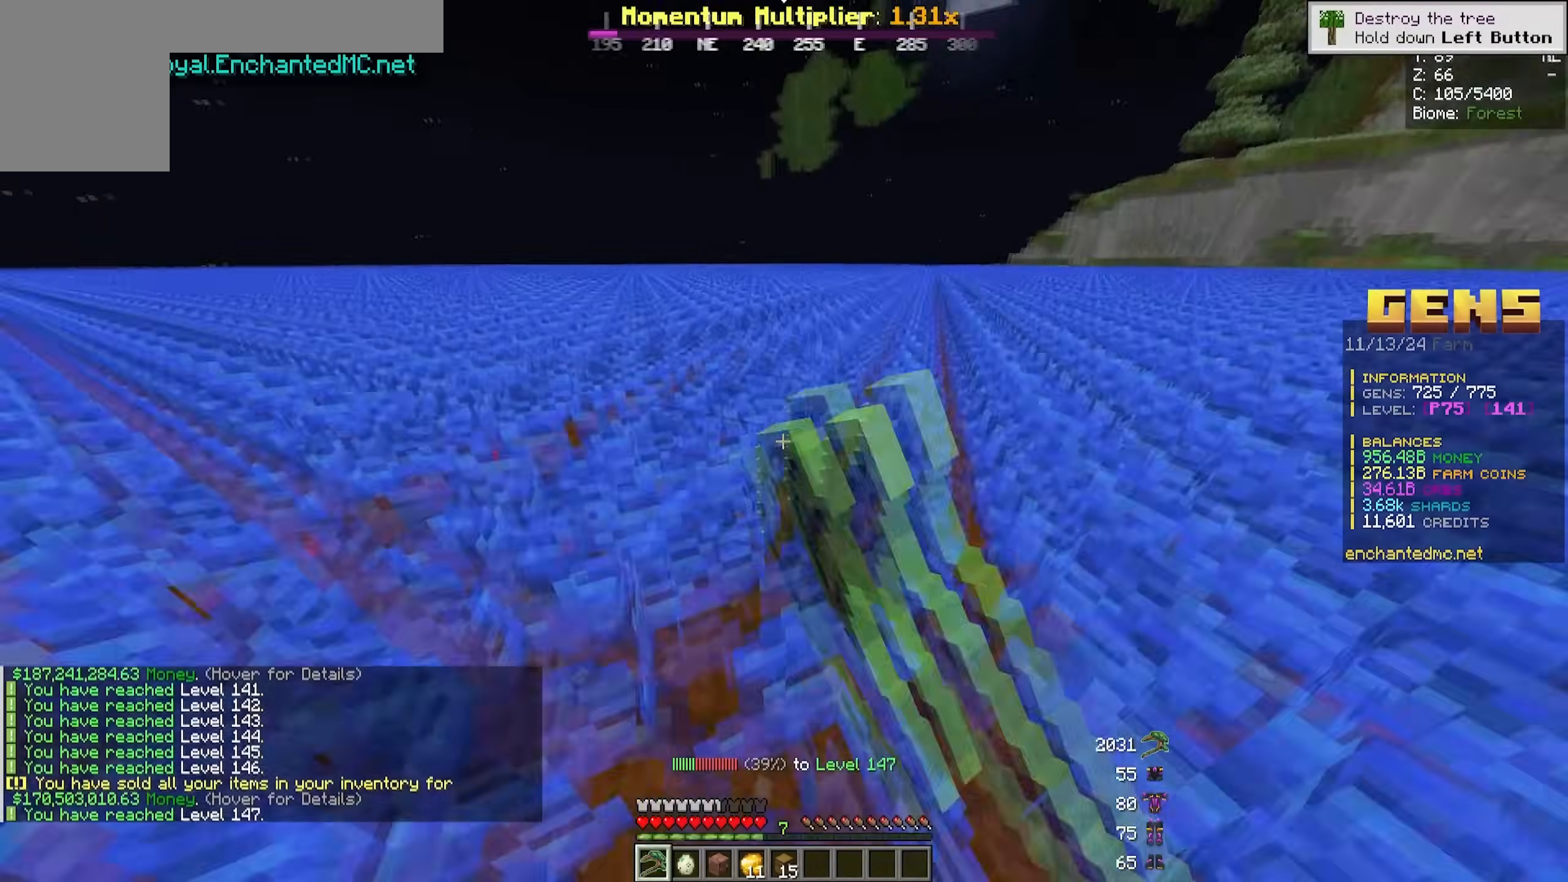
{"keys": ["w"], "mouse": ["left"], "events": []}
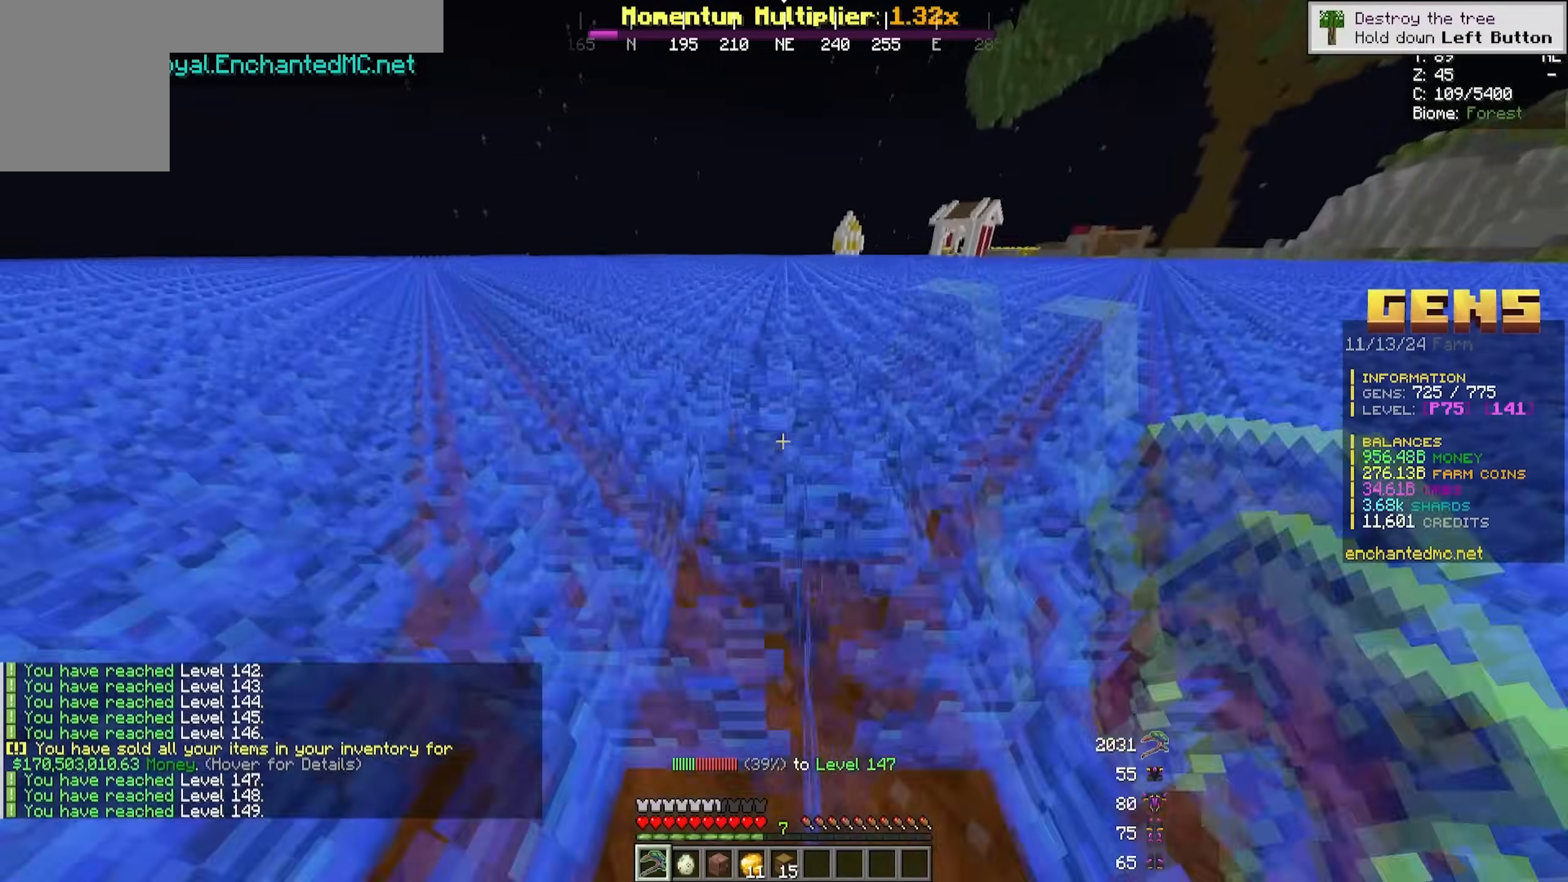
{"keys": ["w"], "mouse": ["left"], "events": []}